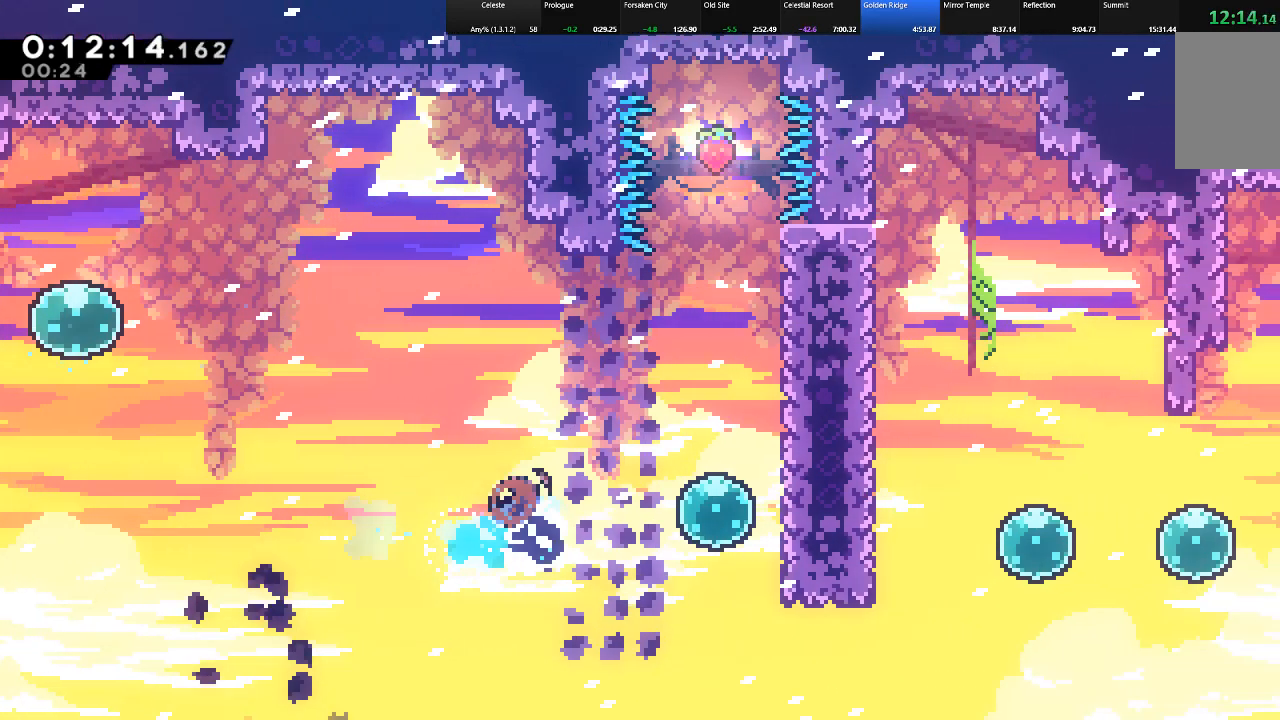
Gameplay with keyboard; each line is a JSON object with the keys held at the frame after it. "events" lists presses ("down") and releases ("up") of "c", "down", "left", "right", "shift", "up", "x" and "z" between this image and that frame as [ms after this image, input, new state], when the widget could be followed in between. No other keys are recorded. Mouse input is not recorded.
{"keys": ["right", "shift"], "events": [[133, "c", "up"], [183, "c", "down"], [283, "c", "up"], [367, "c", "down"], [417, "c", "up"]]}
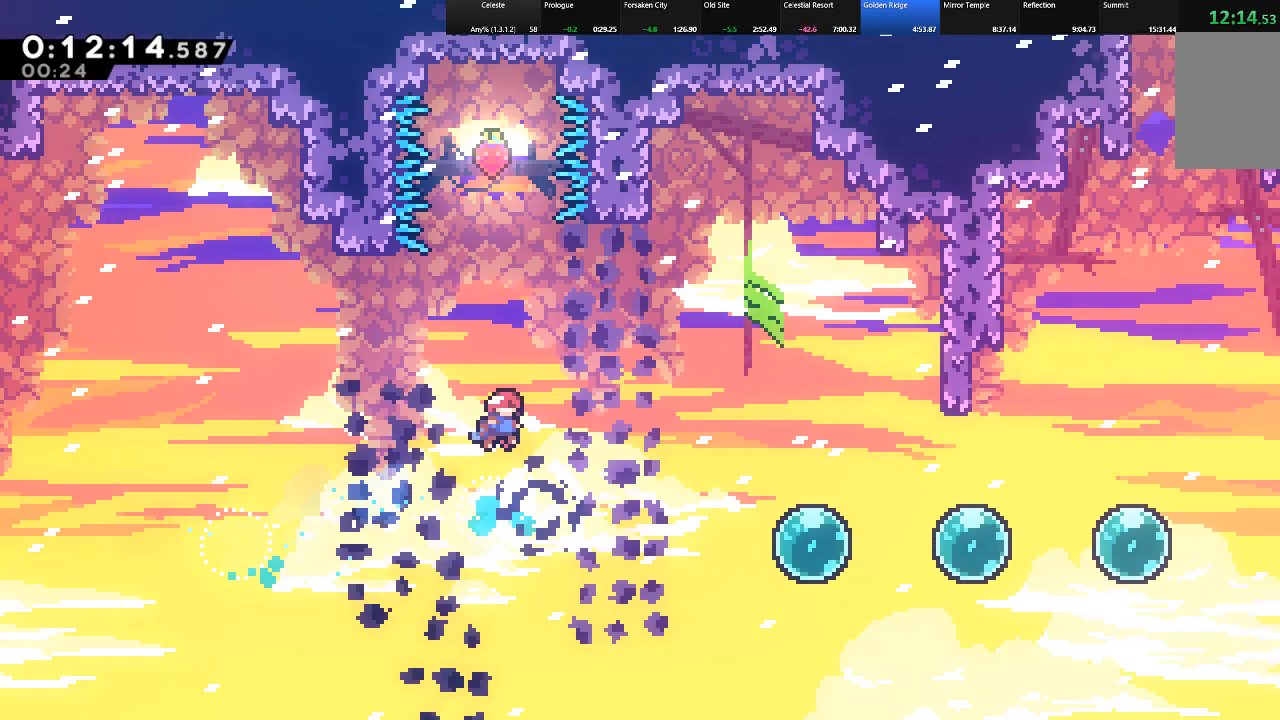
{"keys": ["c", "right", "shift"], "events": [[483, "c", "down"]]}
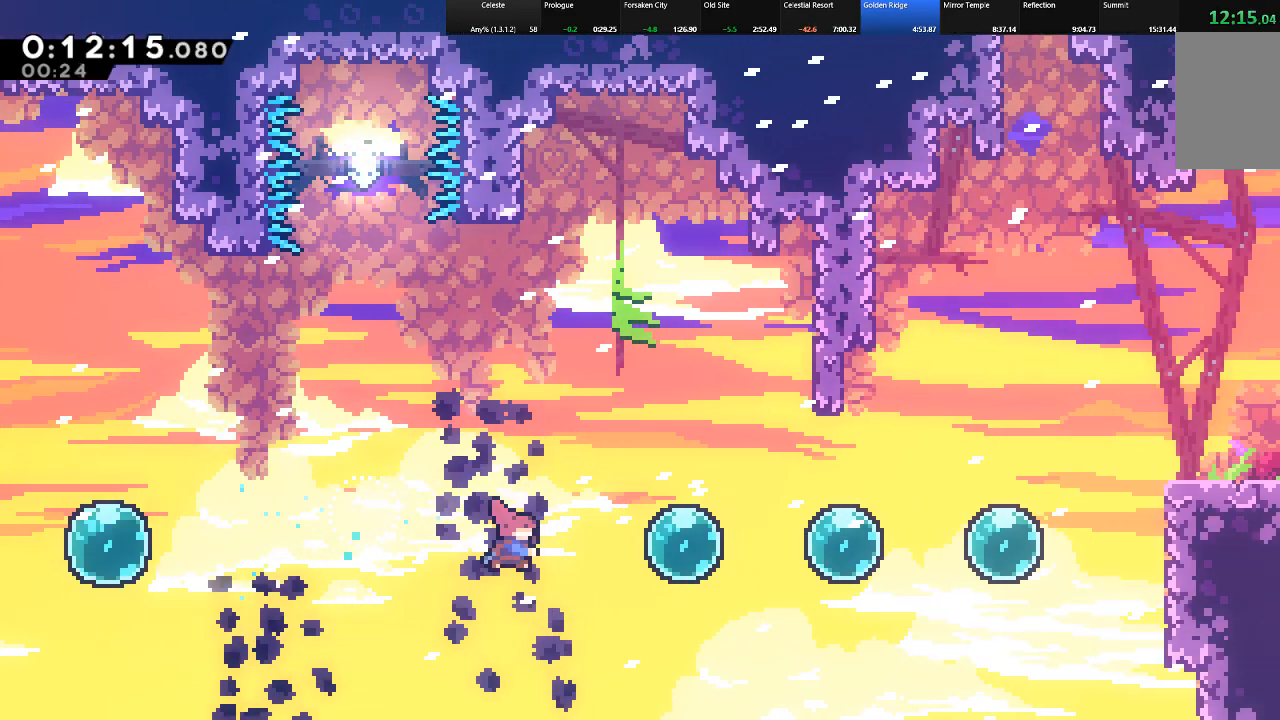
{"keys": ["right", "shift"], "events": [[67, "c", "up"], [117, "c", "down"], [167, "c", "up"], [267, "c", "down"], [317, "c", "up"], [400, "c", "down"], [450, "c", "up"]]}
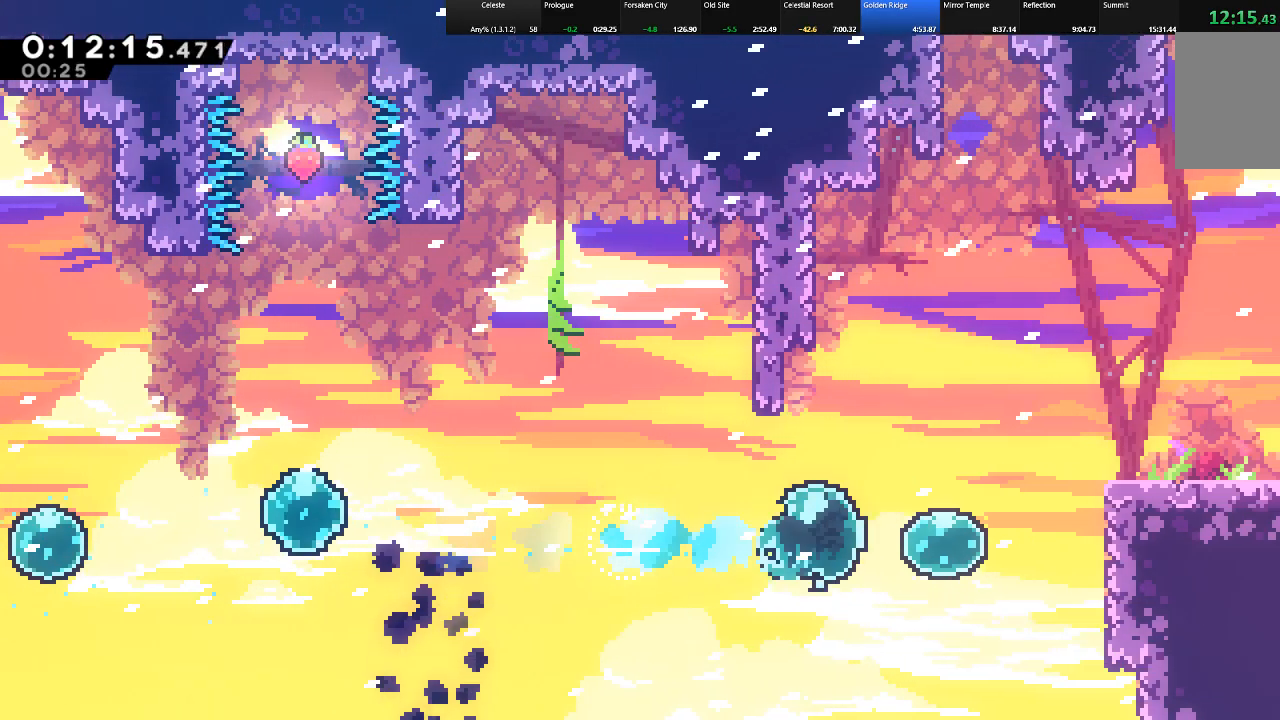
{"keys": ["c", "down", "right", "shift"], "events": [[50, "c", "down"], [50, "up", "down"], [133, "c", "up"], [183, "c", "down"], [283, "c", "up"], [317, "up", "up"], [467, "c", "down"], [467, "down", "down"]]}
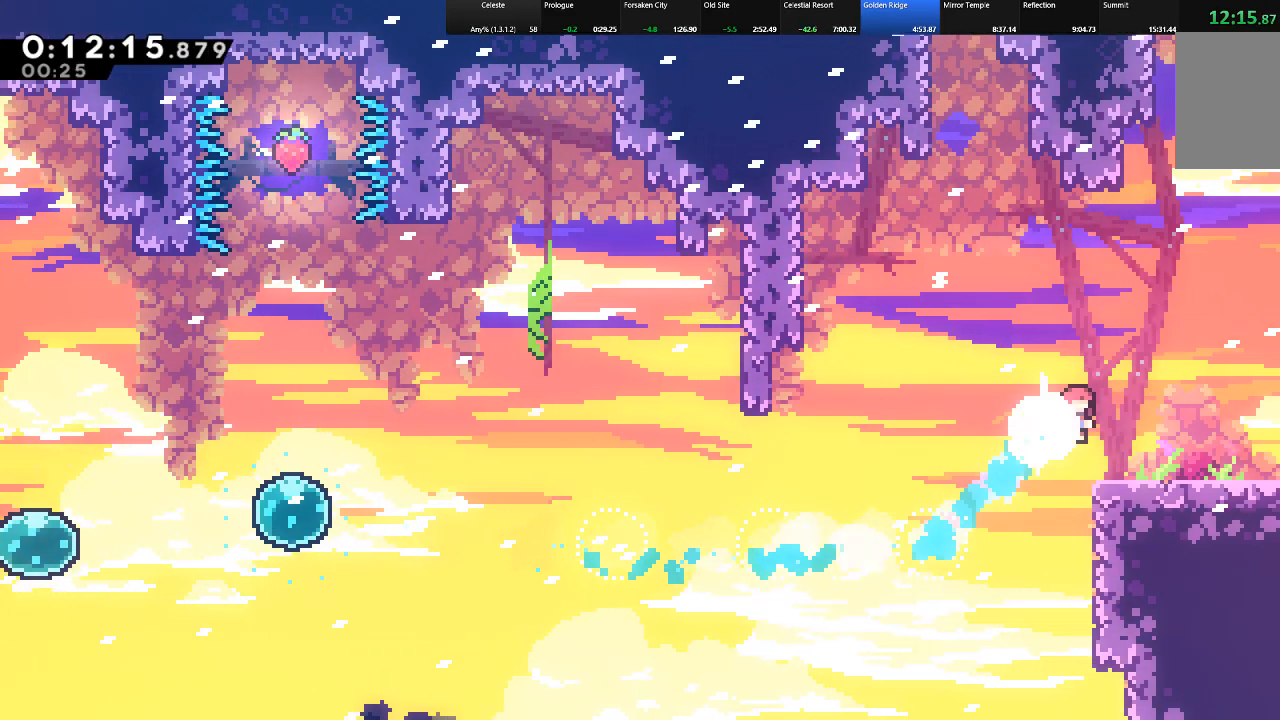
{"keys": ["right", "shift", "z"], "events": [[67, "c", "up"], [100, "z", "down"], [200, "down", "up"]]}
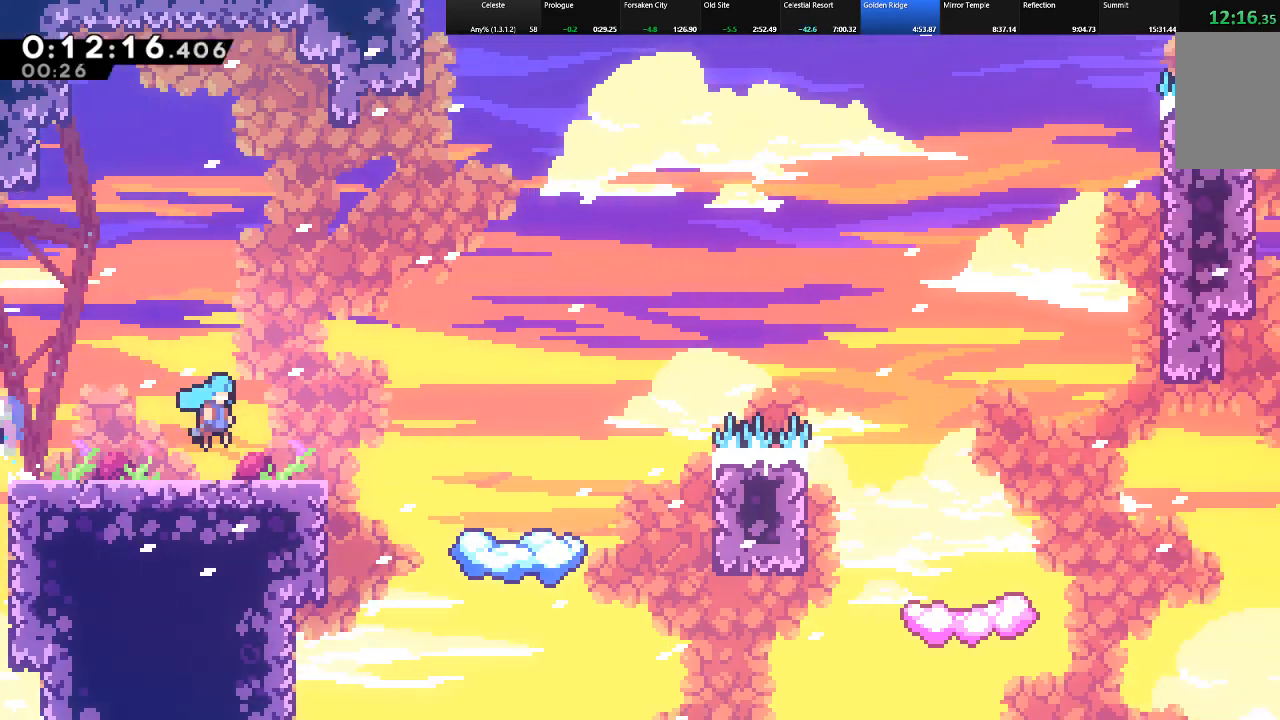
{"keys": ["right", "shift"], "events": [[450, "z", "up"]]}
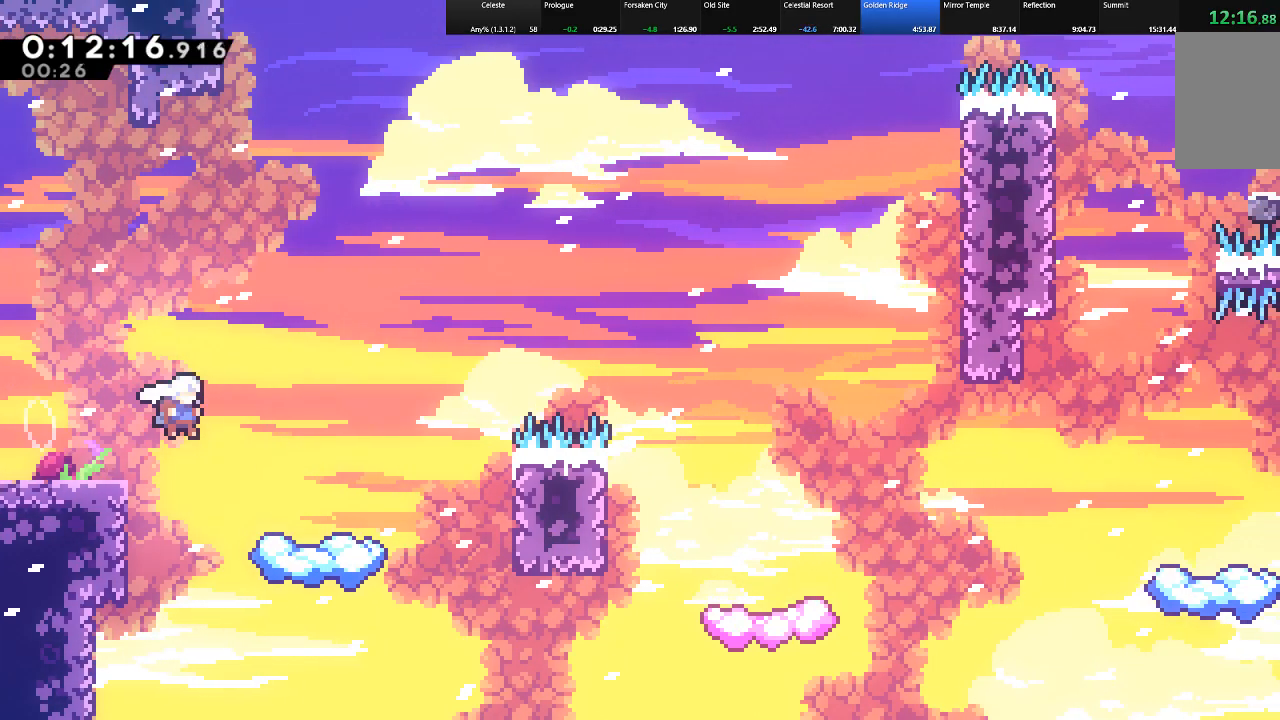
{"keys": ["right", "shift"], "events": [[50, "right", "up"], [83, "left", "down"], [367, "left", "up"], [417, "right", "down"]]}
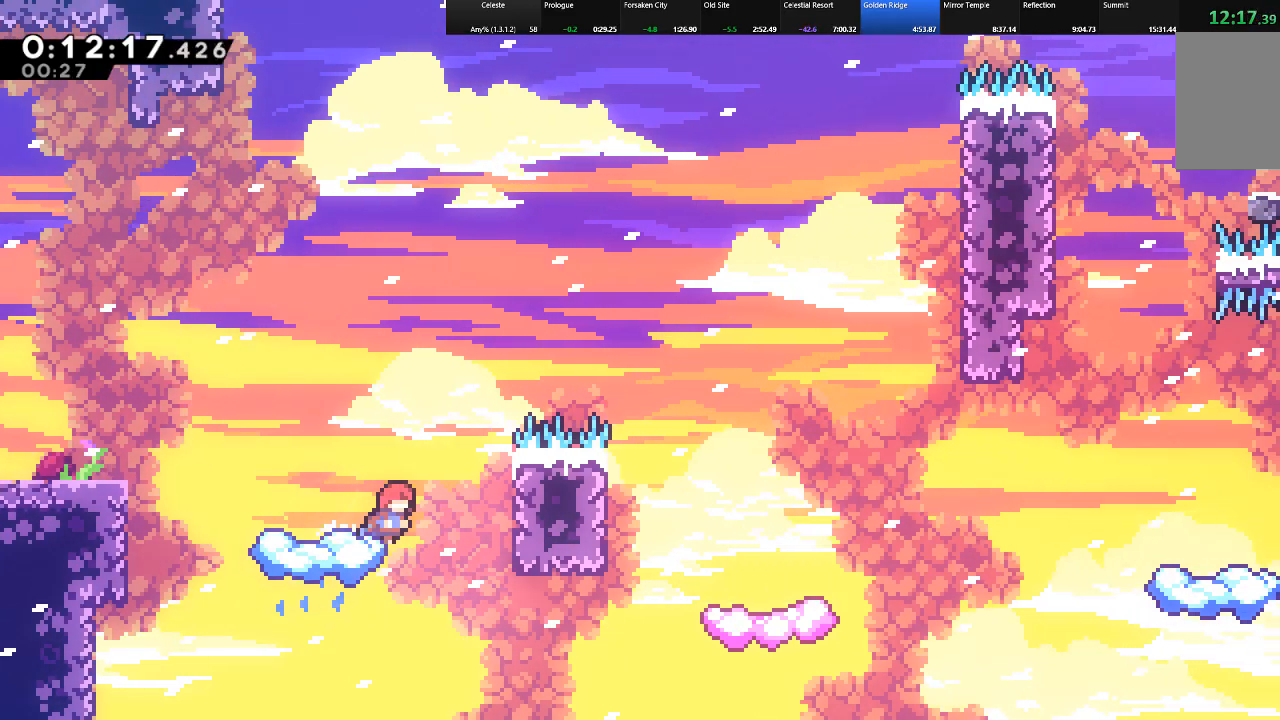
{"keys": ["right", "shift"], "events": [[67, "z", "down"], [433, "z", "up"]]}
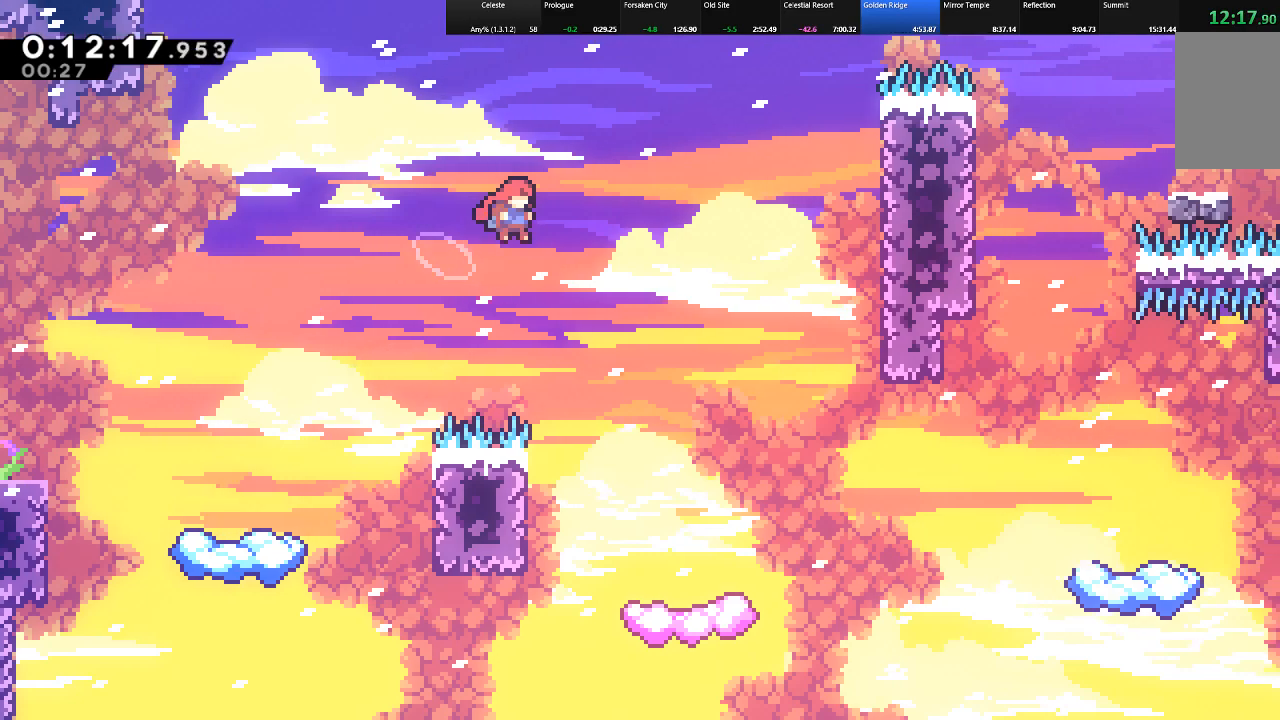
{"keys": ["right", "shift"], "events": [[67, "down", "down"], [217, "right", "up"], [450, "right", "down"], [500, "down", "up"]]}
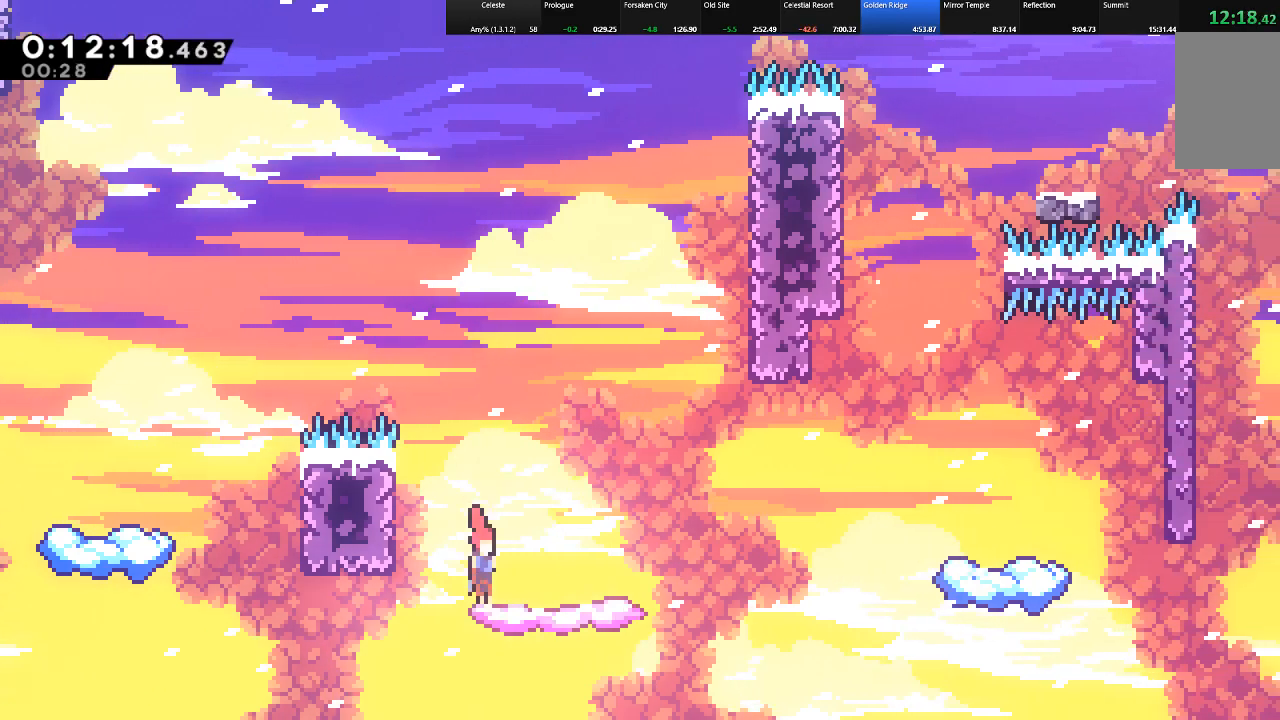
{"keys": ["right", "shift", "up", "z"], "events": [[367, "z", "down"], [400, "up", "down"]]}
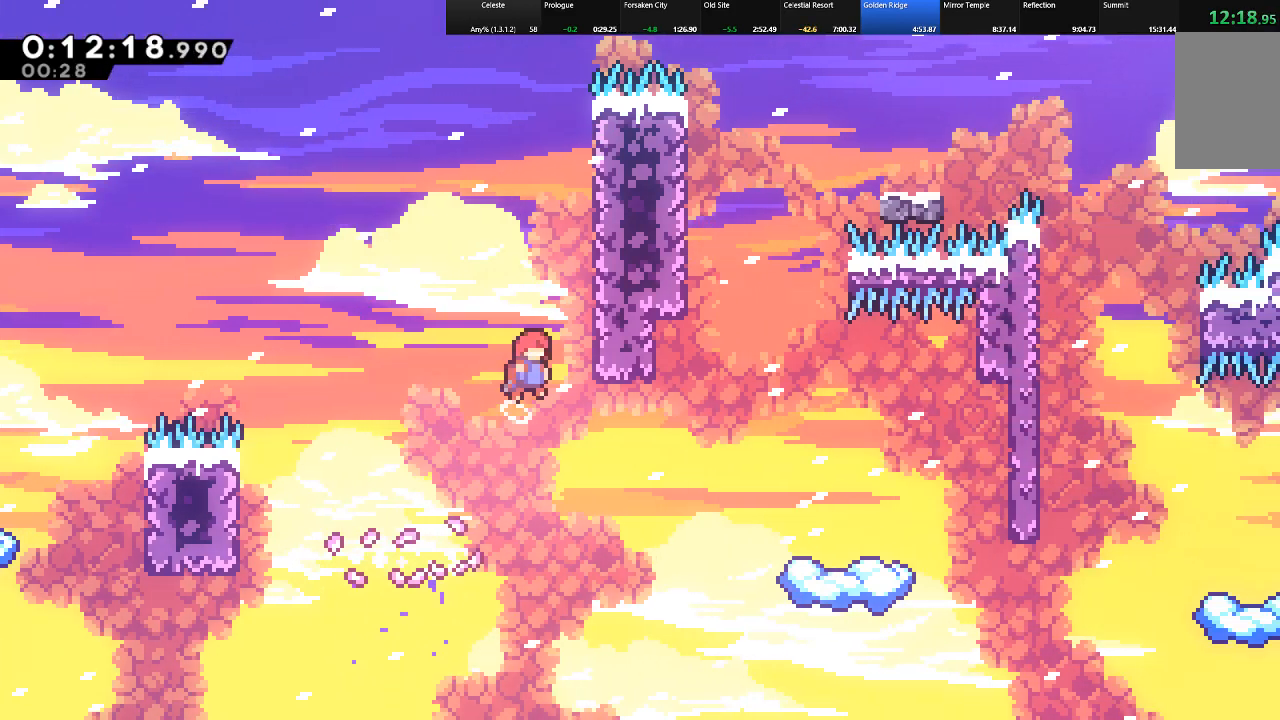
{"keys": ["right", "shift", "up", "z"], "events": [[150, "z", "up"], [200, "z", "down"], [383, "z", "up"], [433, "z", "down"]]}
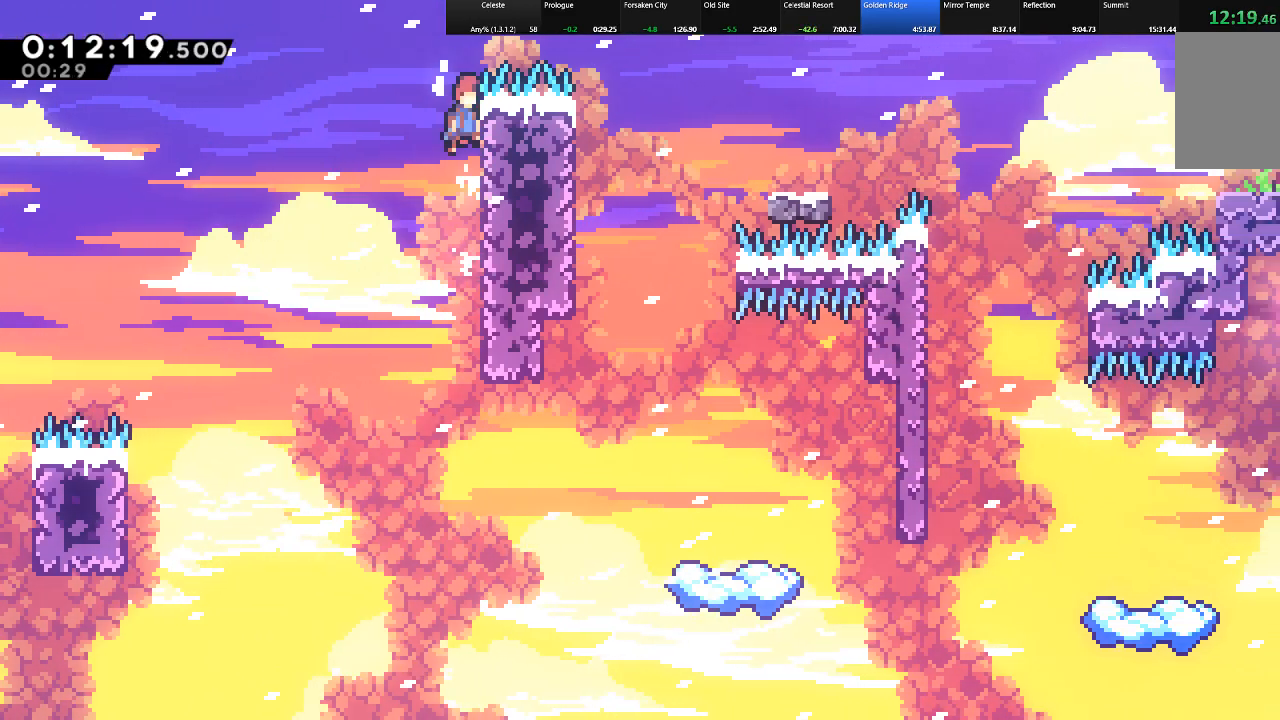
{"keys": ["right", "shift", "up", "z"], "events": [[50, "z", "up"], [117, "z", "down"]]}
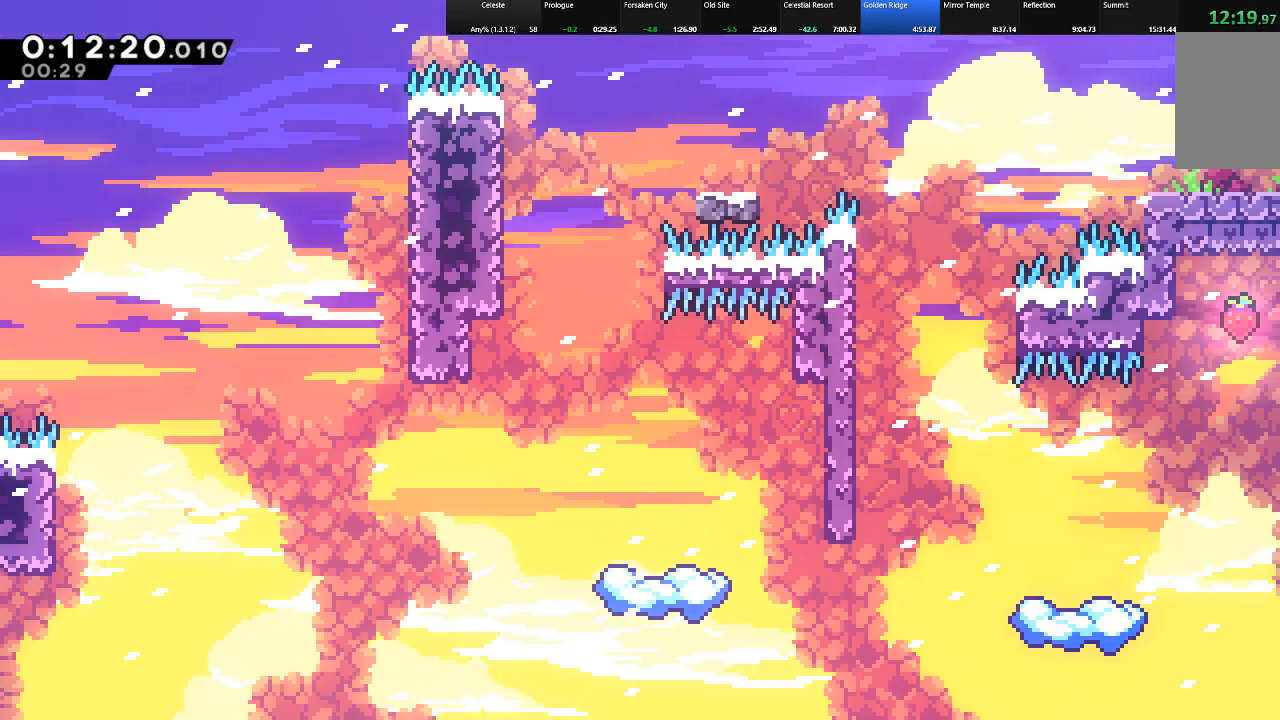
{"keys": ["shift", "up"], "events": [[133, "z", "up"], [283, "c", "down"], [317, "right", "up"], [467, "c", "up"]]}
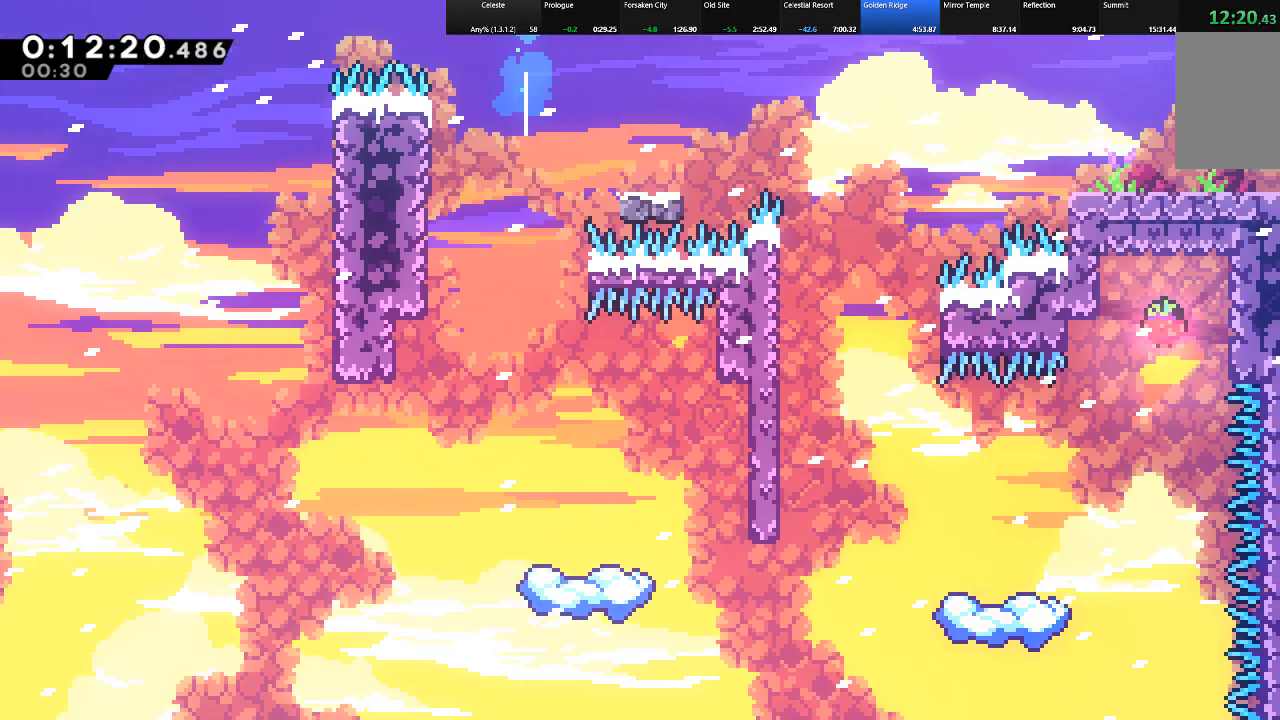
{"keys": ["shift"], "events": [[67, "right", "down"], [100, "up", "up"], [383, "right", "up"]]}
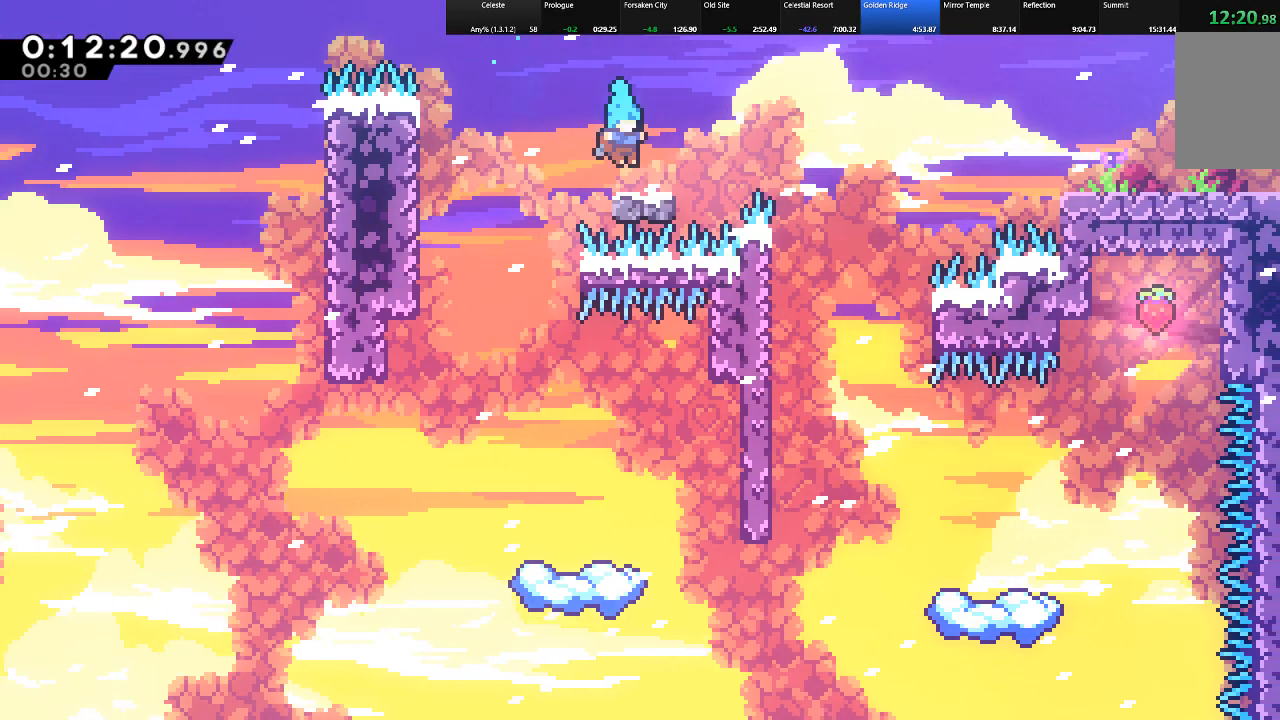
{"keys": ["down", "right", "shift"], "events": [[67, "right", "down"], [117, "c", "down"], [117, "down", "down"], [167, "z", "down"], [500, "c", "up"], [500, "z", "up"]]}
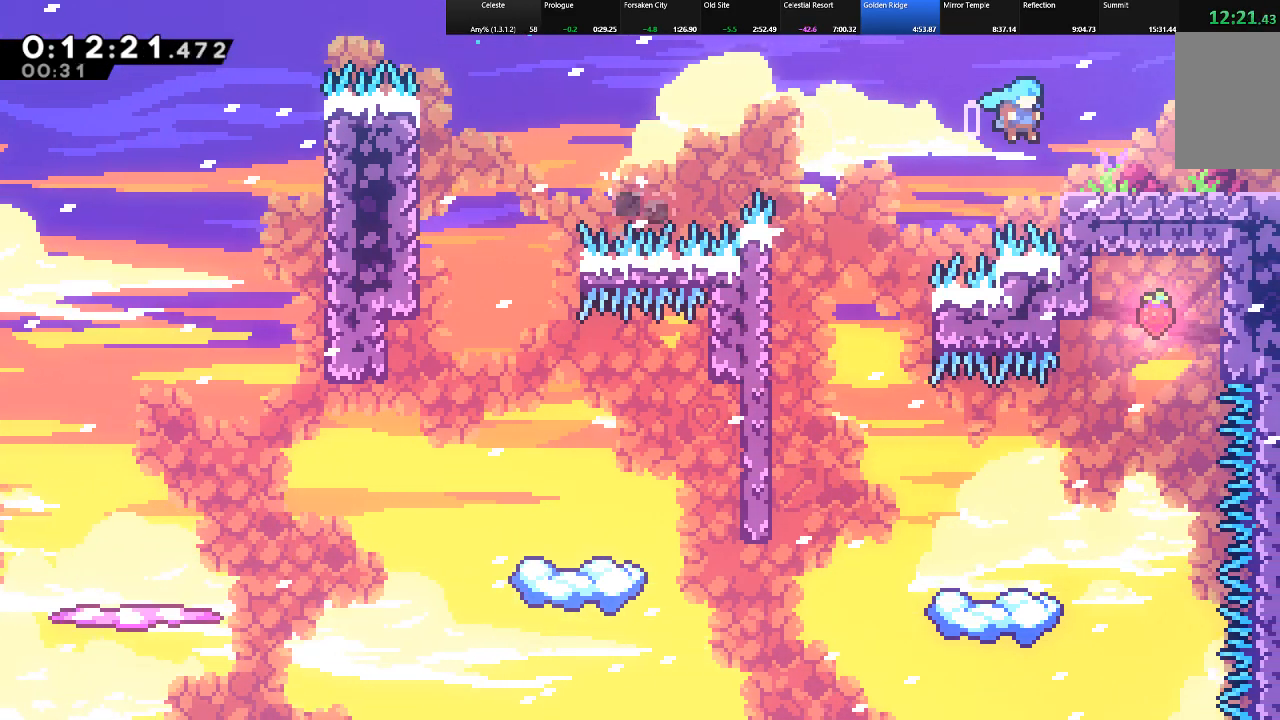
{"keys": ["c", "right", "shift", "z"], "events": [[133, "c", "down"], [133, "z", "down"], [317, "down", "up"]]}
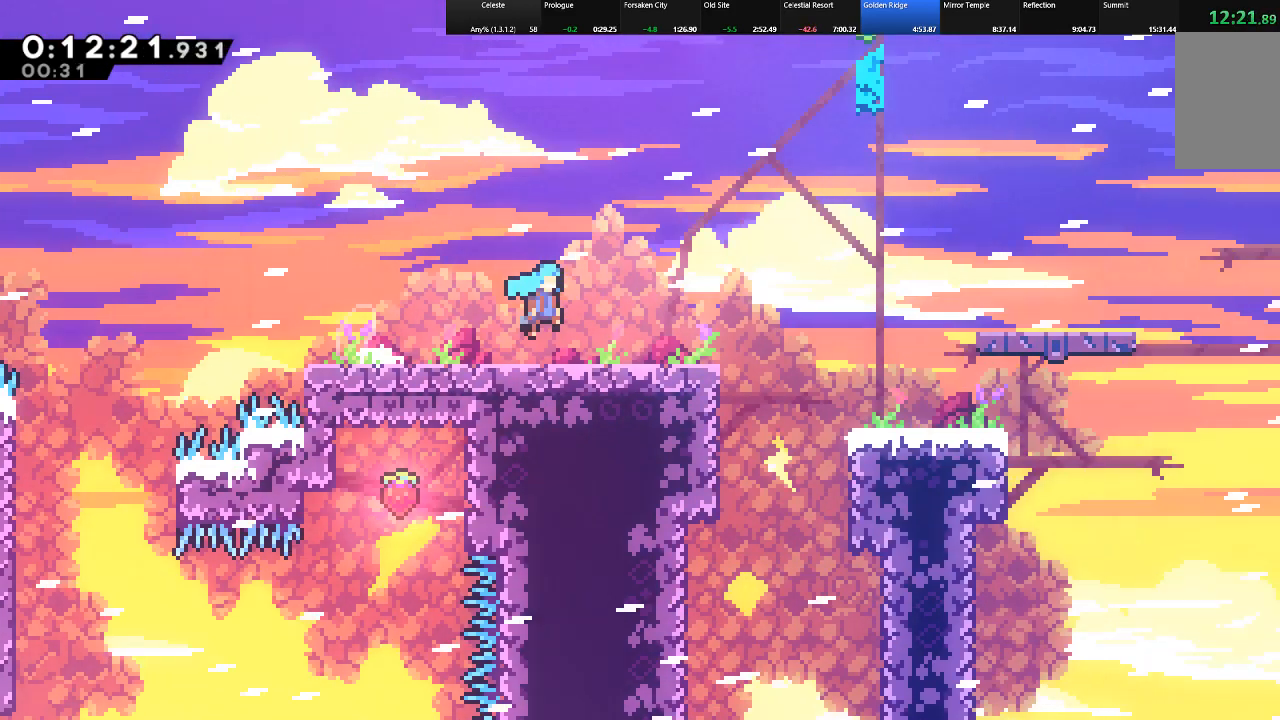
{"keys": ["c", "right", "shift", "z"], "events": []}
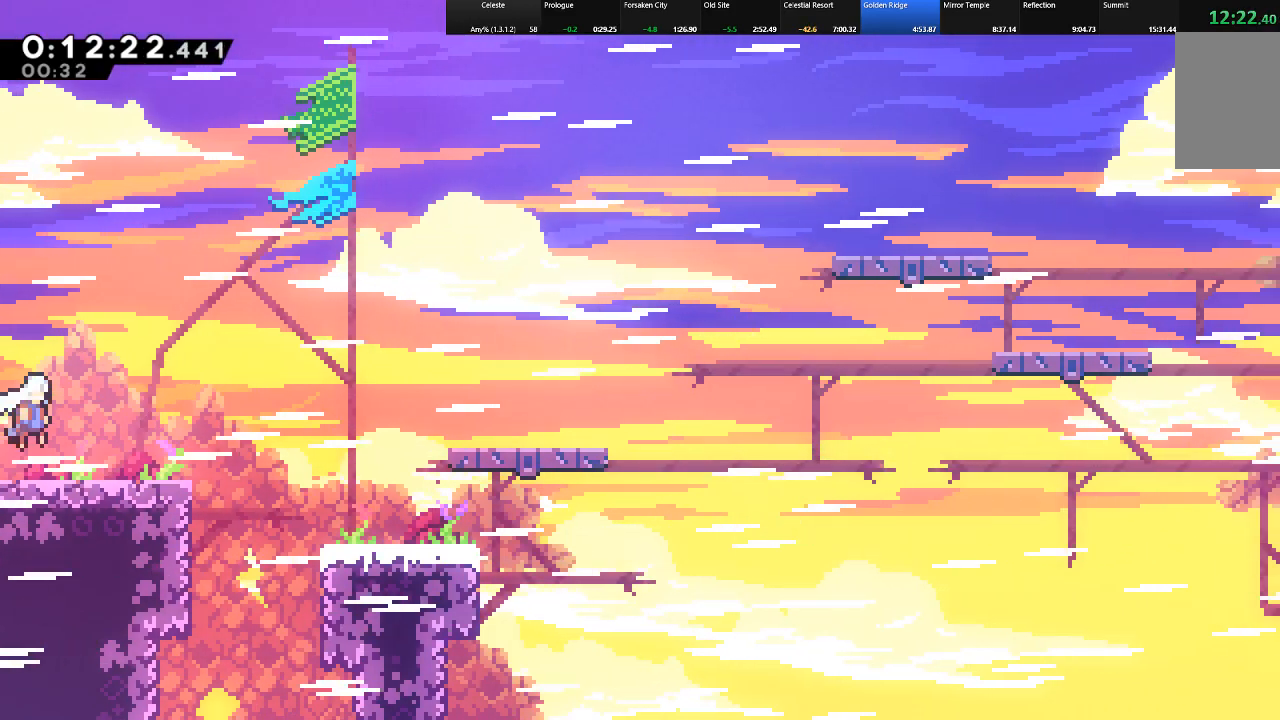
{"keys": ["right", "shift", "z"], "events": [[267, "c", "up"], [267, "z", "up"], [500, "z", "down"]]}
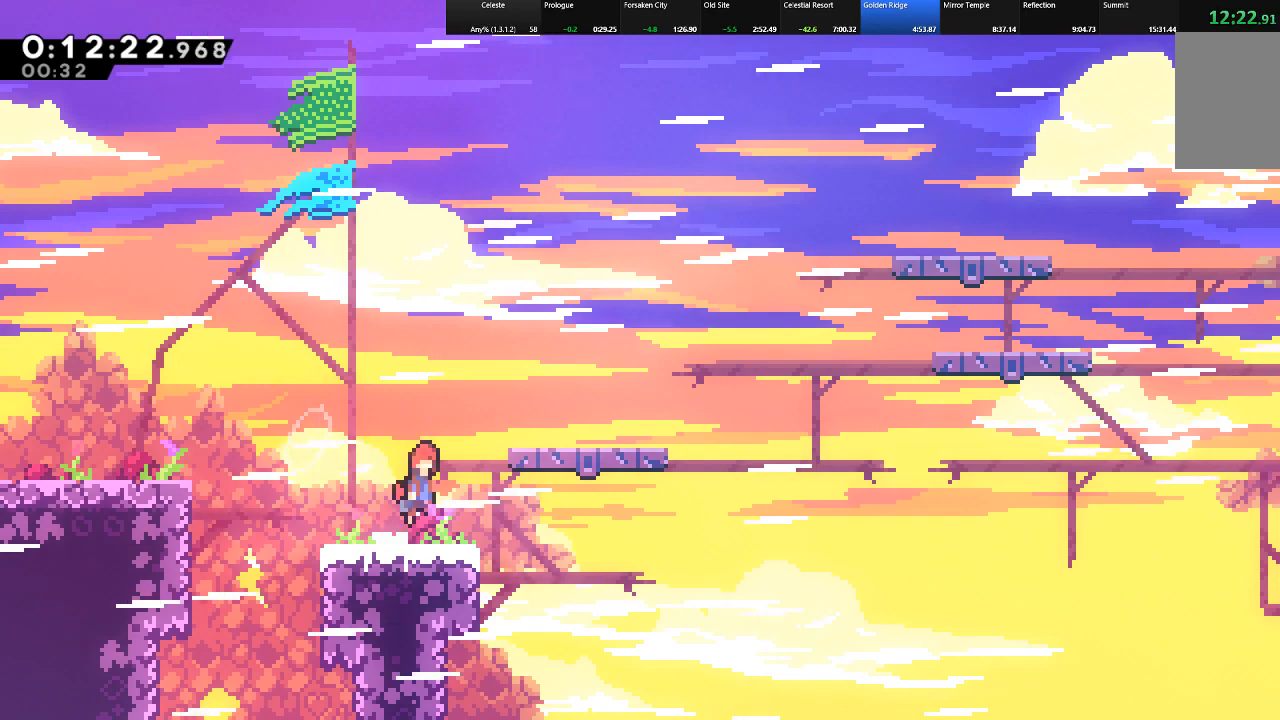
{"keys": ["c", "right", "shift", "up"], "events": [[217, "up", "down"], [317, "z", "up"], [417, "c", "down"]]}
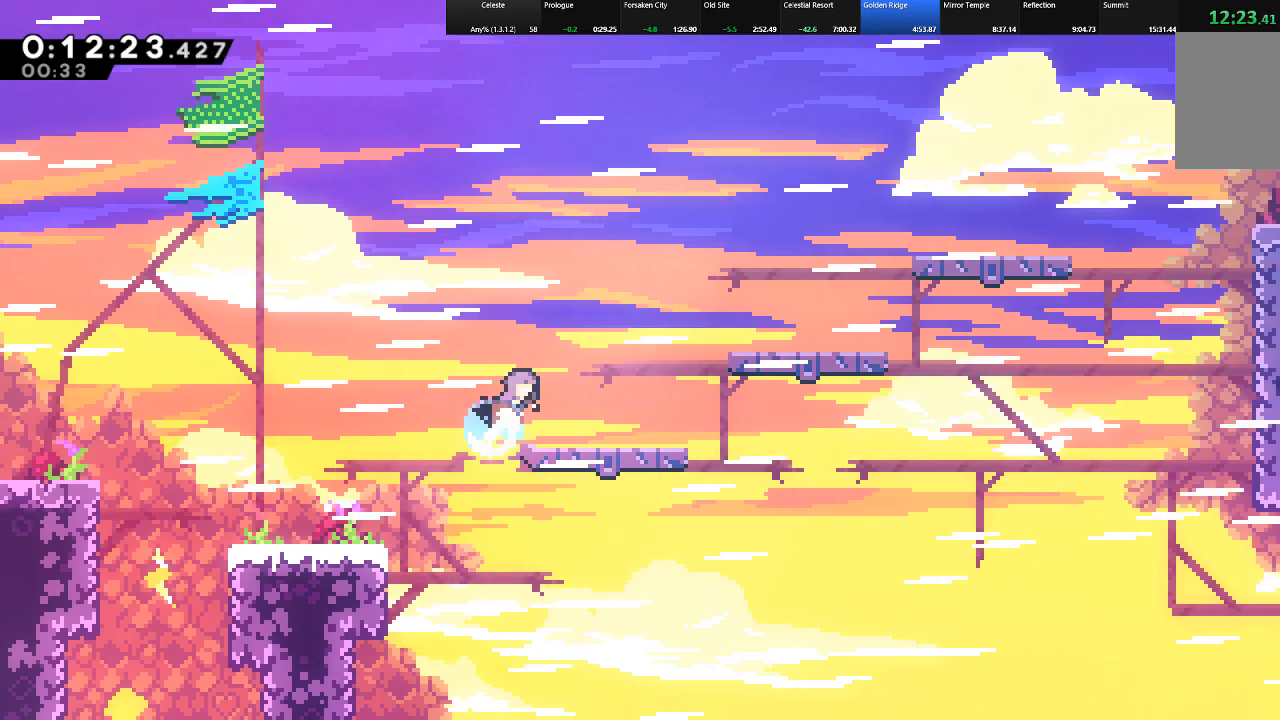
{"keys": ["right", "shift"], "events": [[333, "c", "up"], [433, "up", "up"]]}
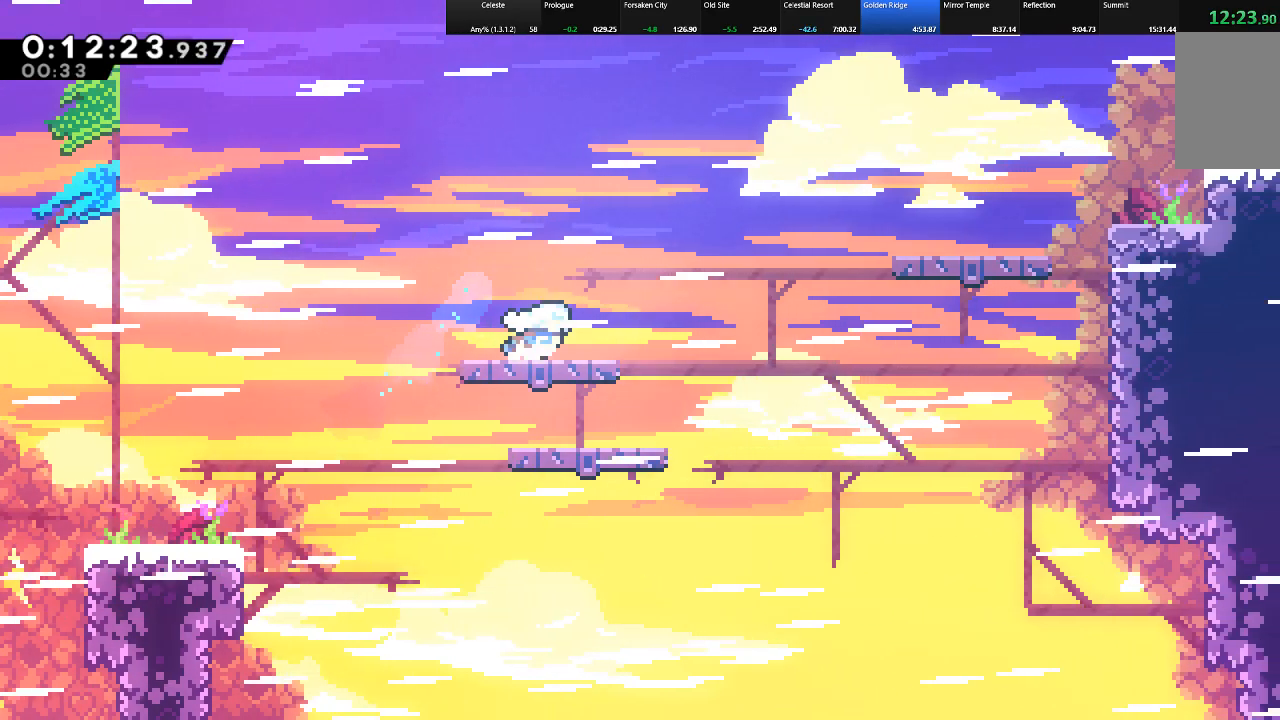
{"keys": ["right", "shift", "z"], "events": [[450, "z", "down"]]}
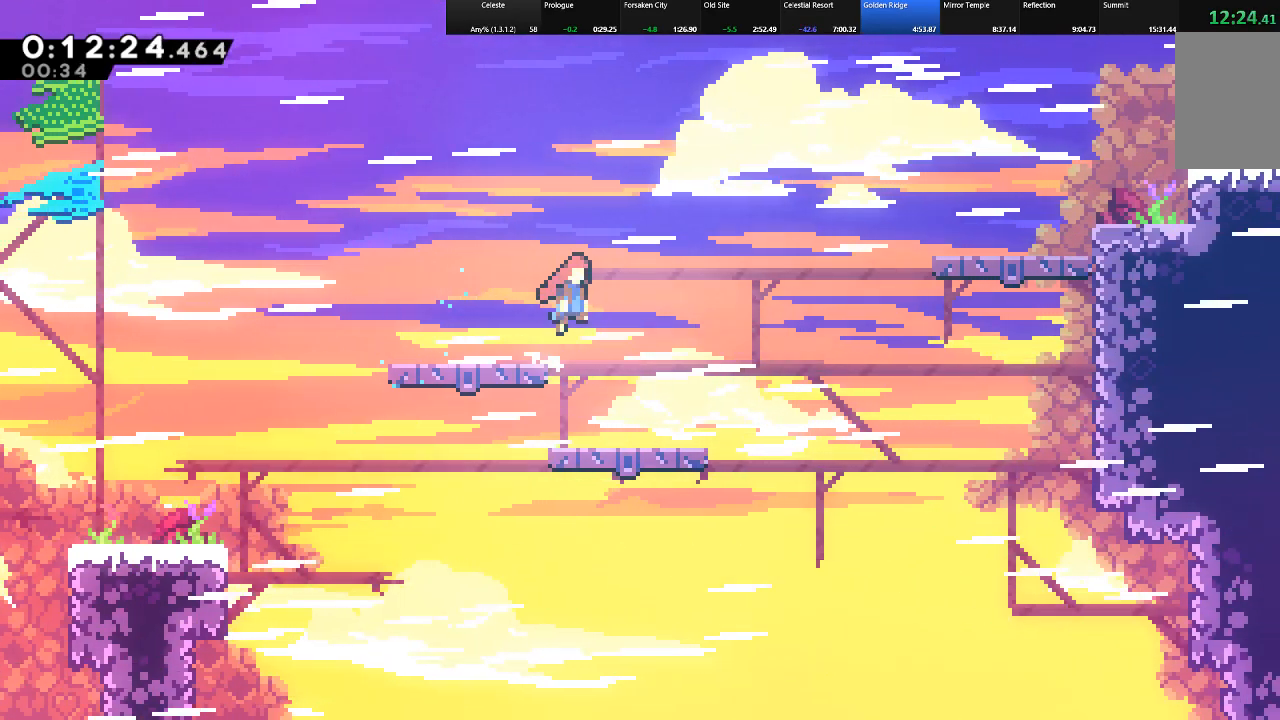
{"keys": ["right", "shift"], "events": [[233, "left", "down"], [233, "right", "up"], [333, "z", "up"], [467, "left", "up"], [467, "right", "down"]]}
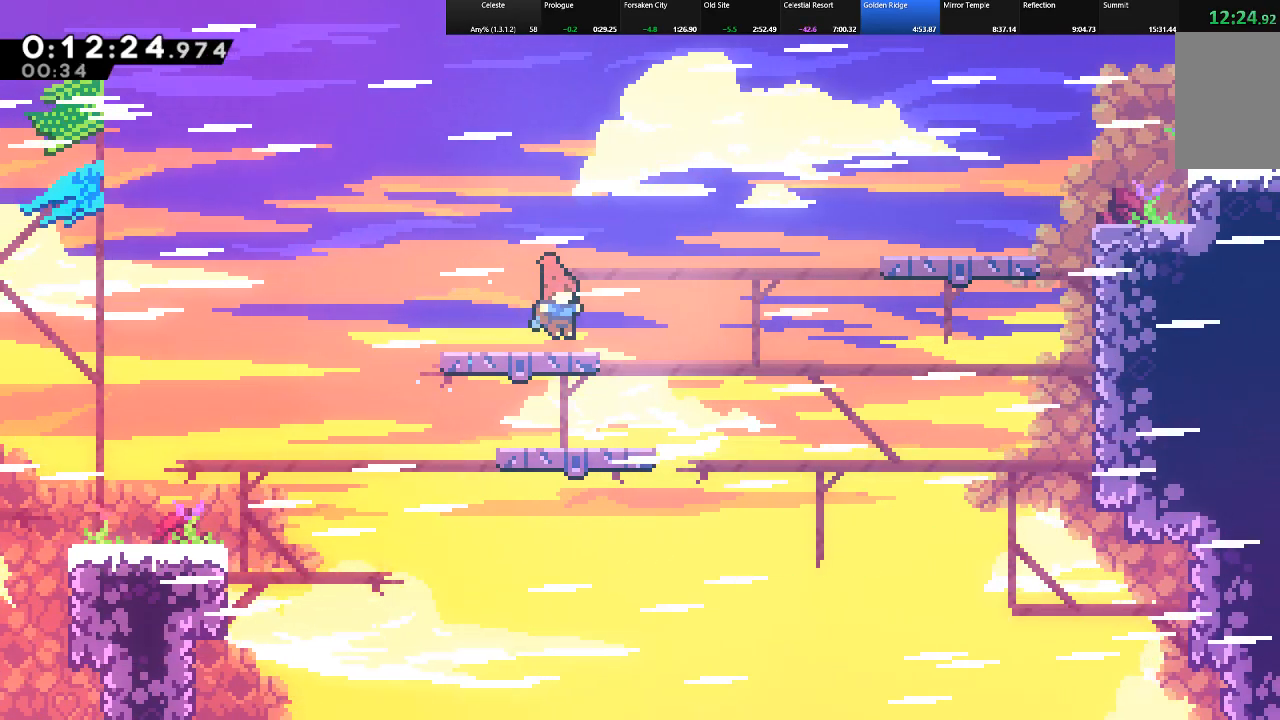
{"keys": ["c", "right", "shift", "z"], "events": [[333, "c", "down"], [433, "z", "down"]]}
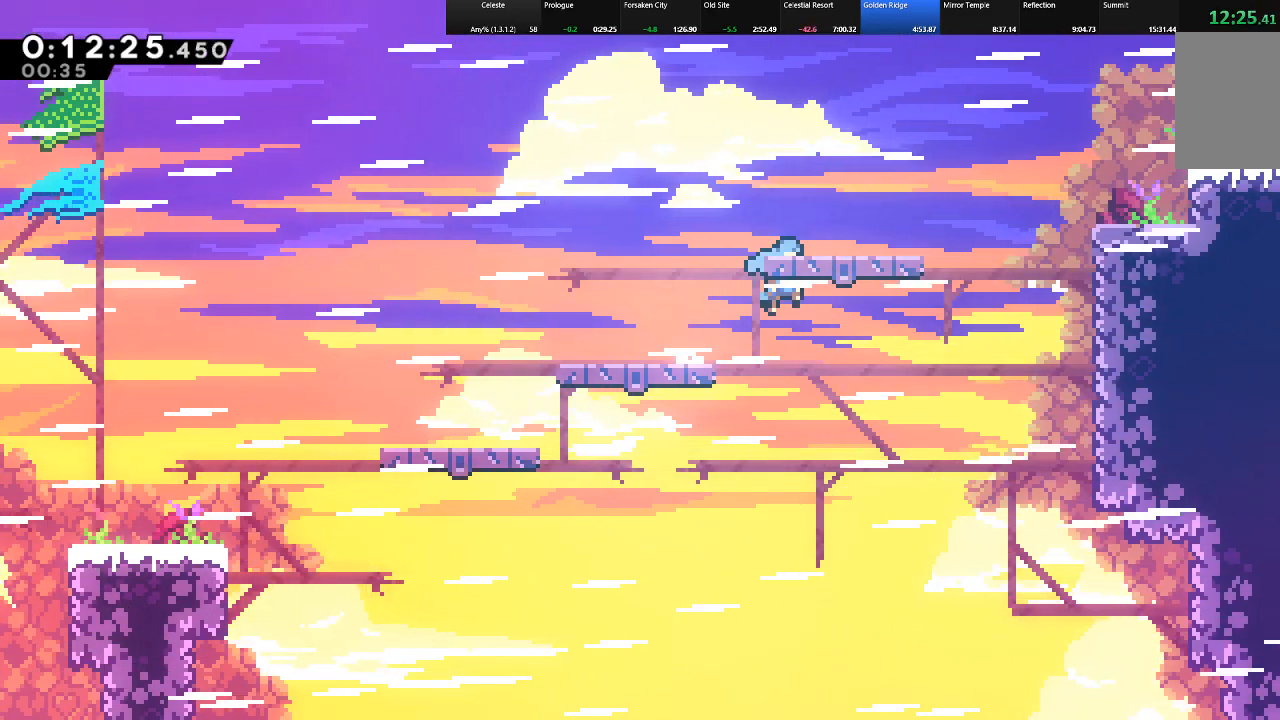
{"keys": ["c", "right", "shift", "up", "z"], "events": [[167, "up", "down"]]}
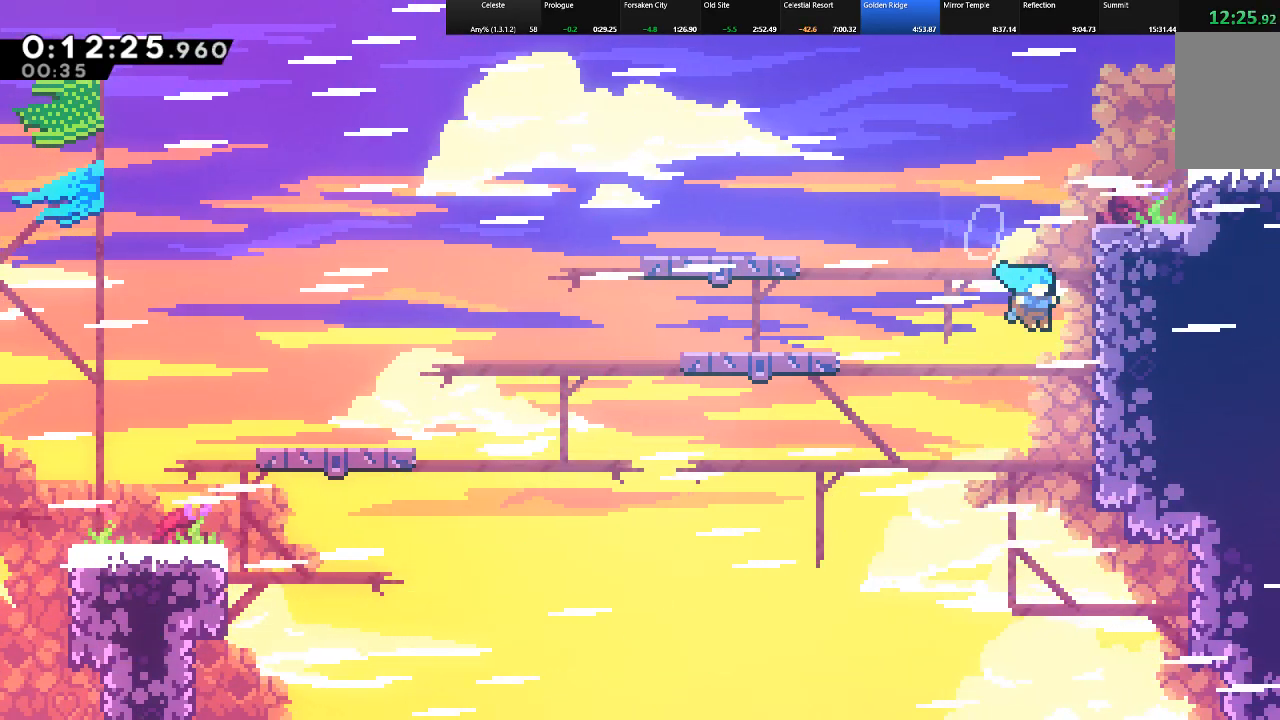
{"keys": ["right", "shift", "up"], "events": [[83, "z", "up"], [133, "c", "up"], [233, "z", "down"], [467, "z", "up"]]}
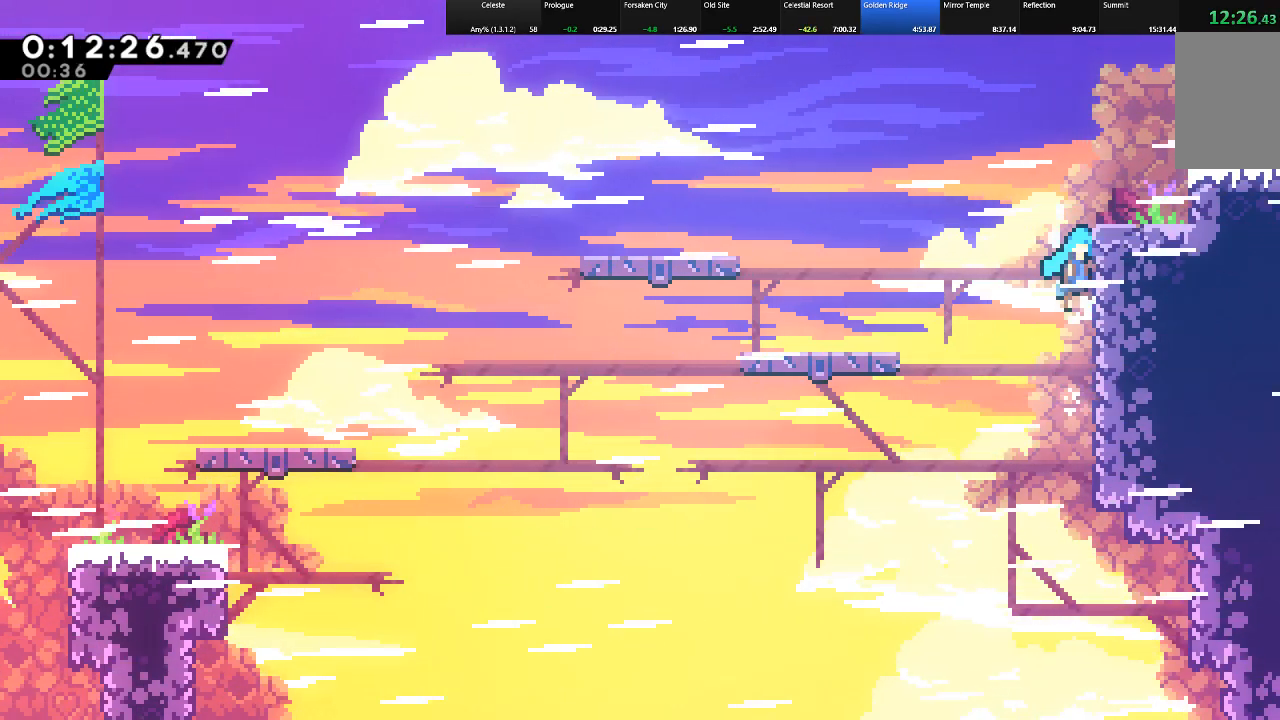
{"keys": ["right", "shift", "up"], "events": [[17, "z", "down"], [333, "z", "up"]]}
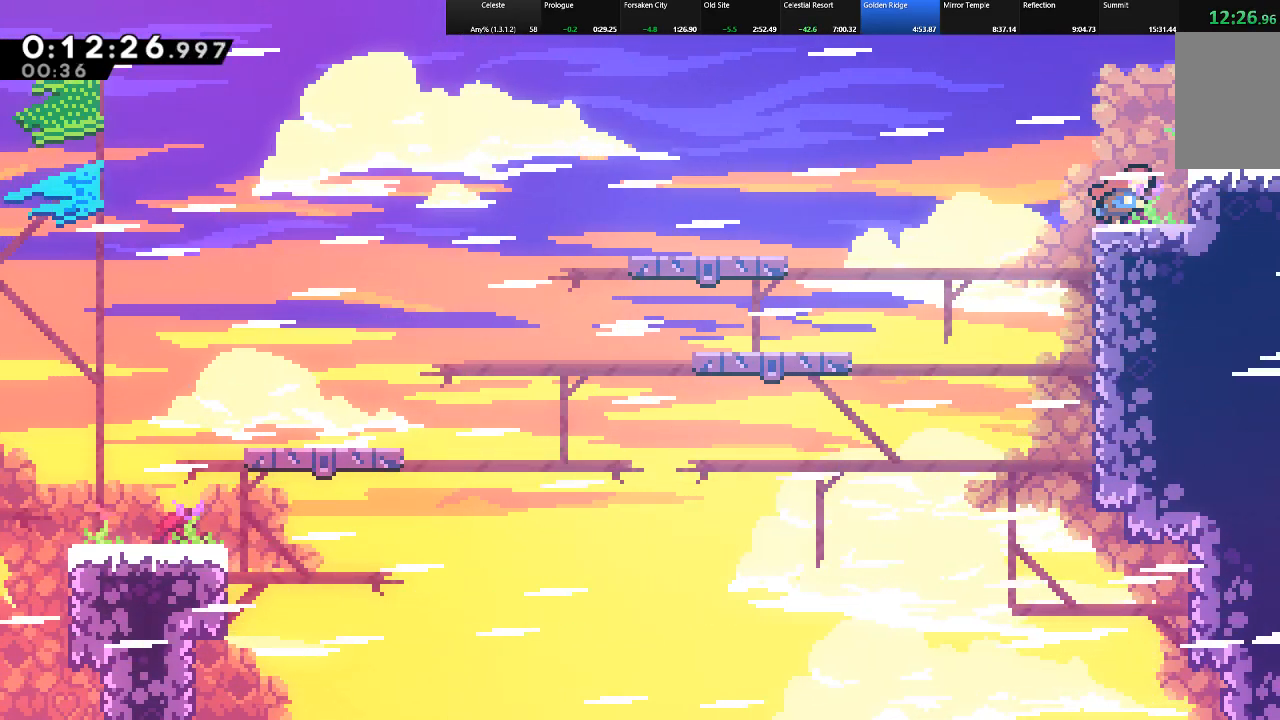
{"keys": ["right", "shift", "z"], "events": [[33, "up", "up"], [67, "z", "down"], [217, "down", "down"], [217, "z", "up"], [317, "c", "down"], [350, "c", "up"], [400, "z", "down"], [500, "down", "up"]]}
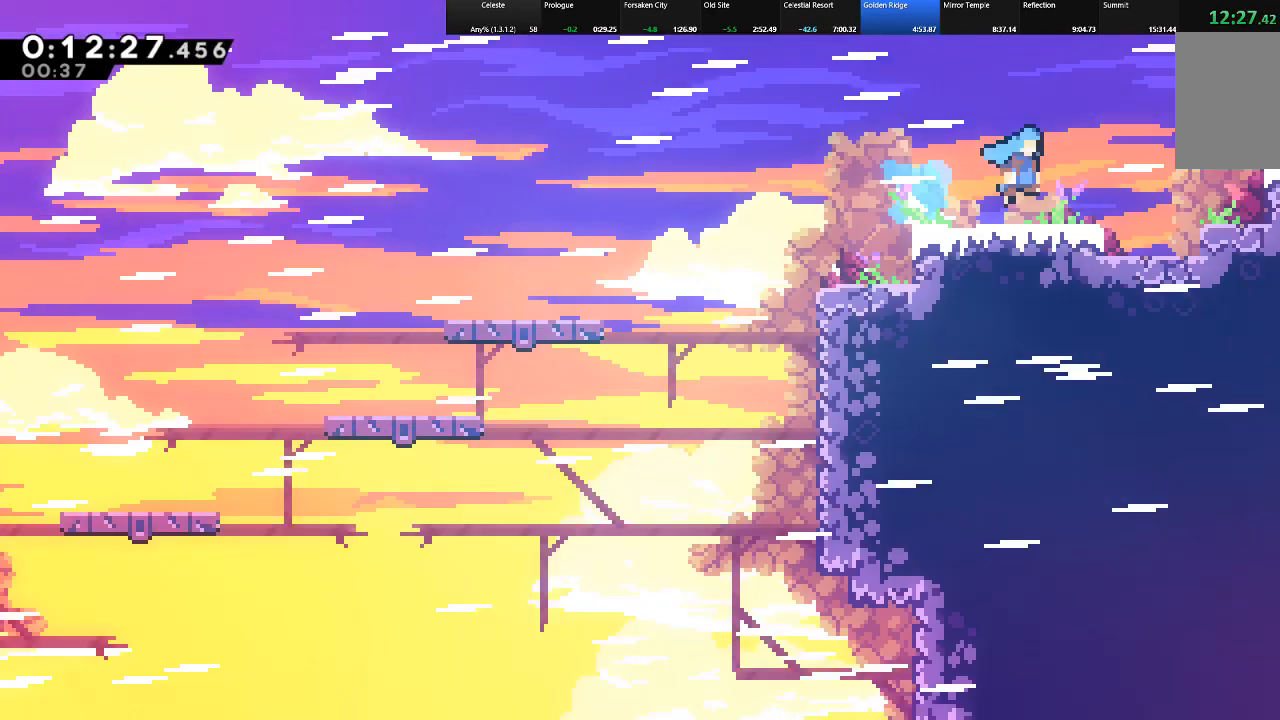
{"keys": ["right", "shift", "z"], "events": []}
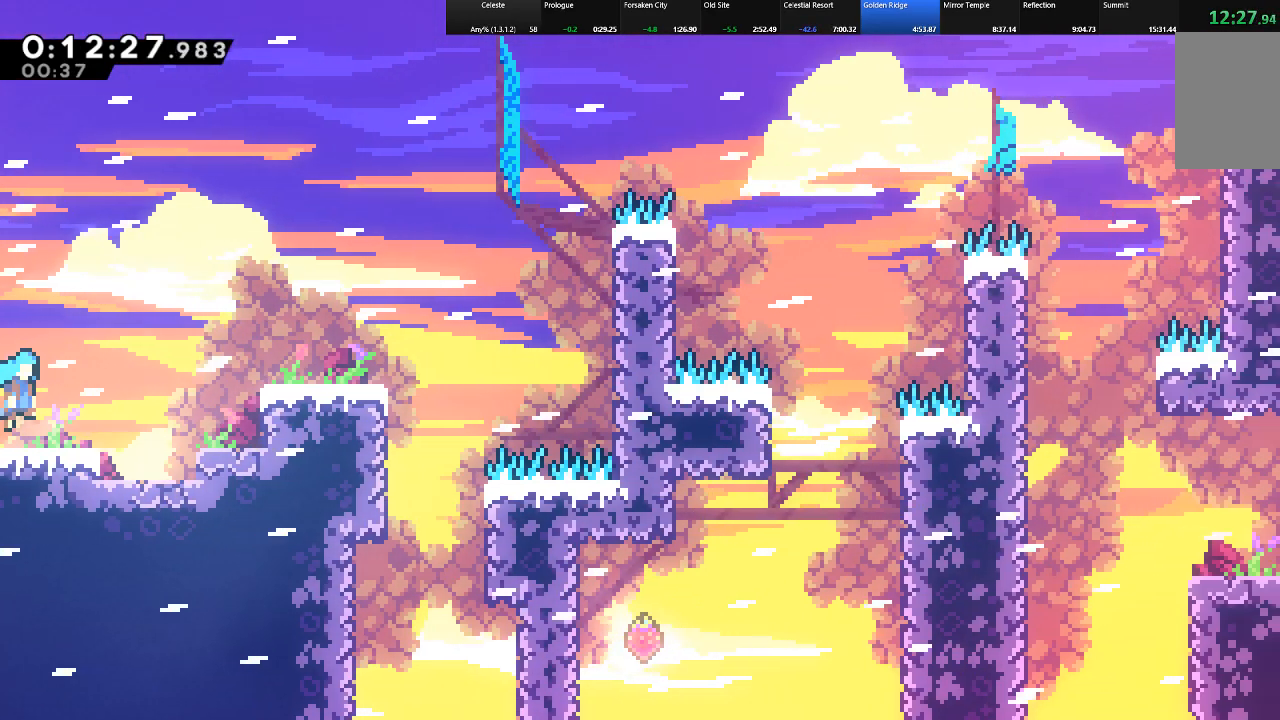
{"keys": ["right", "shift", "up"], "events": [[100, "up", "down"], [250, "z", "up"]]}
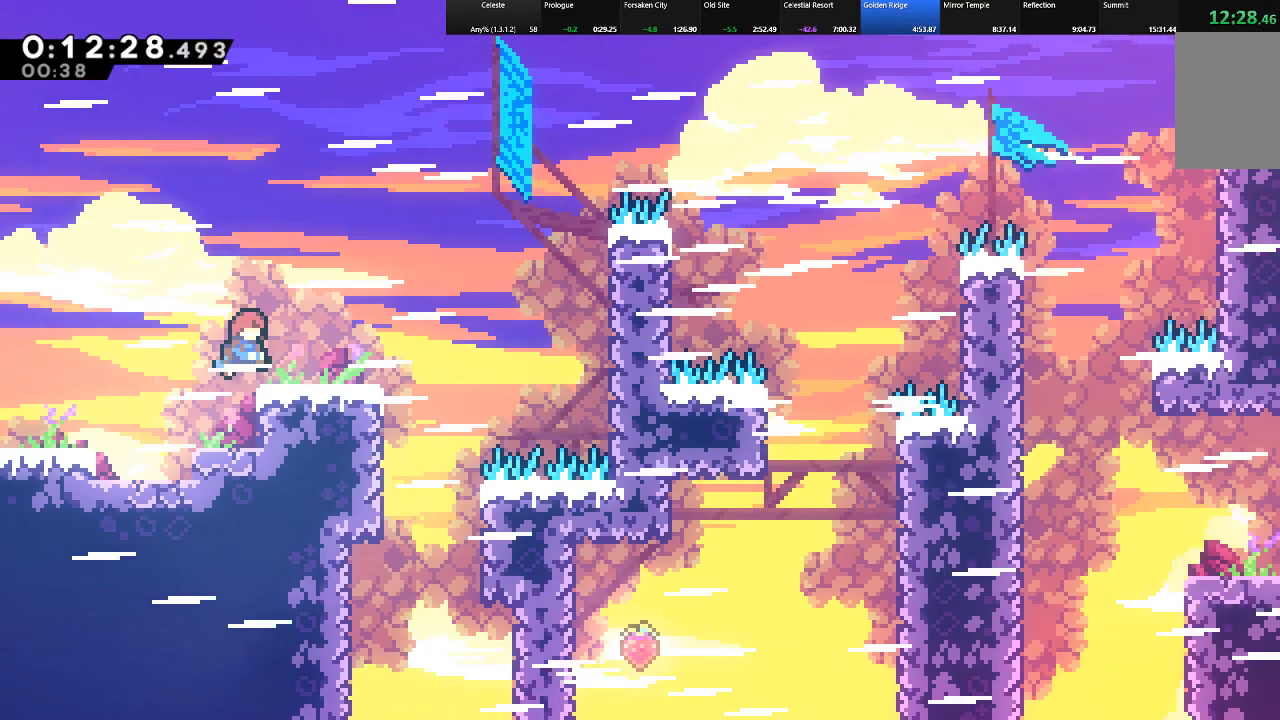
{"keys": ["right", "shift", "up", "z"], "events": [[450, "z", "down"]]}
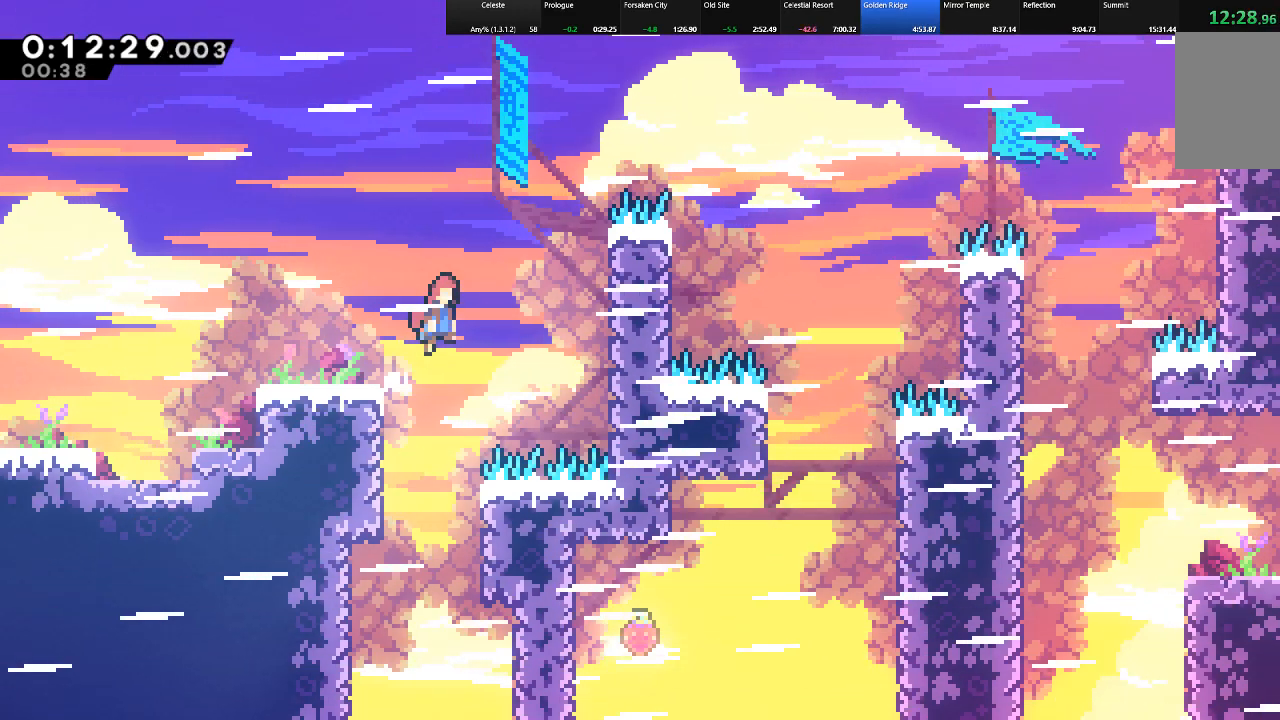
{"keys": ["right", "shift", "up", "z"], "events": [[233, "z", "up"], [317, "z", "down"]]}